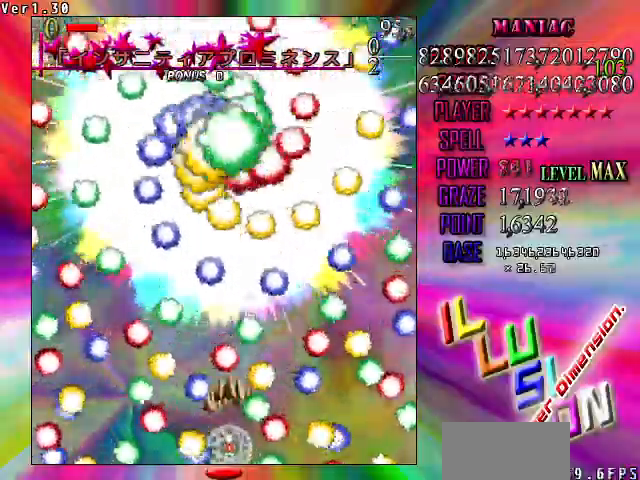
Gameplay with keyboard; each line is a JSON object with the keys held at the frame after it. "events" lists presses ("down") and releases ("up") of "c", "ctrl", "down", "left", "right", "shift", "up", "v", "x" and "z" between this image and that frame as [ms after this image, input, new state], when the widget could be followed in between. No other keys are recorded. Mouse input is not recorded.
{"keys": ["shift", "z"], "events": [[233, "right", "down"], [433, "right", "up"]]}
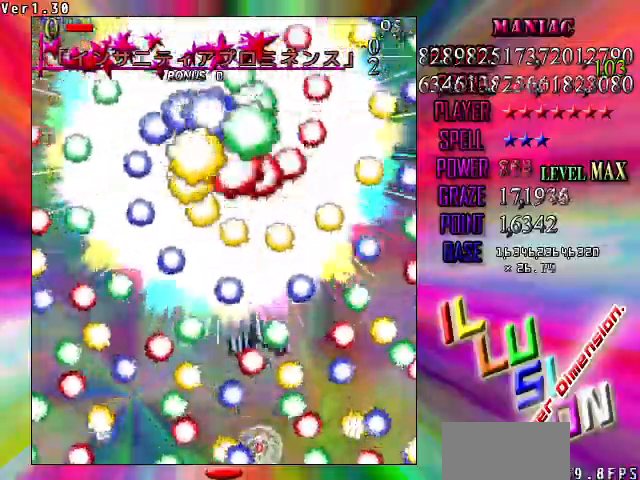
{"keys": ["right", "shift", "z"], "events": [[67, "left", "down"], [267, "left", "up"], [433, "right", "down"]]}
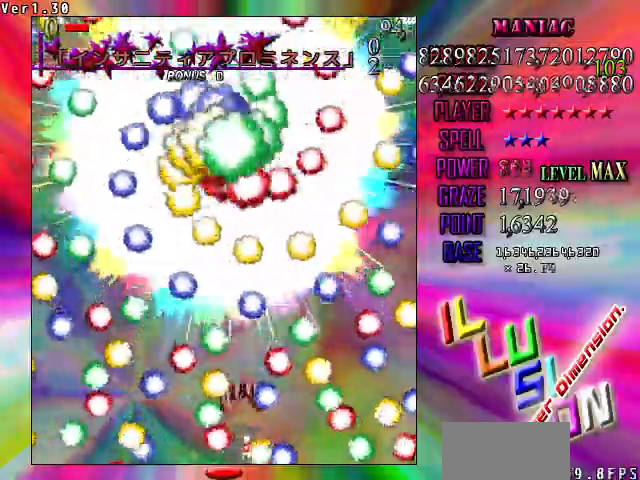
{"keys": ["left", "shift", "z"], "events": [[67, "right", "up"], [367, "left", "down"]]}
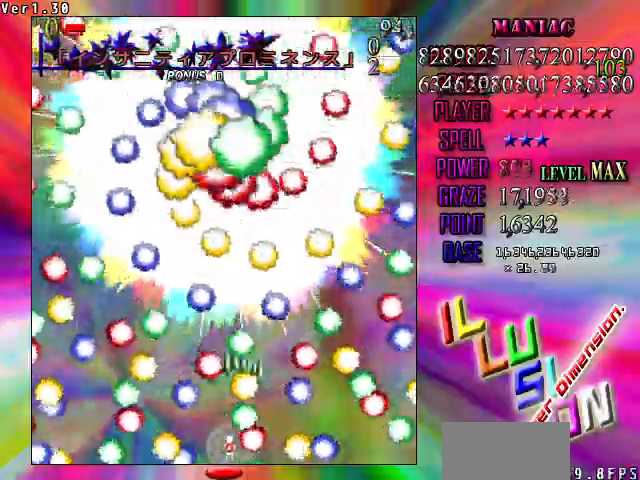
{"keys": ["shift", "z"], "events": [[100, "left", "up"], [133, "right", "down"], [267, "right", "up"]]}
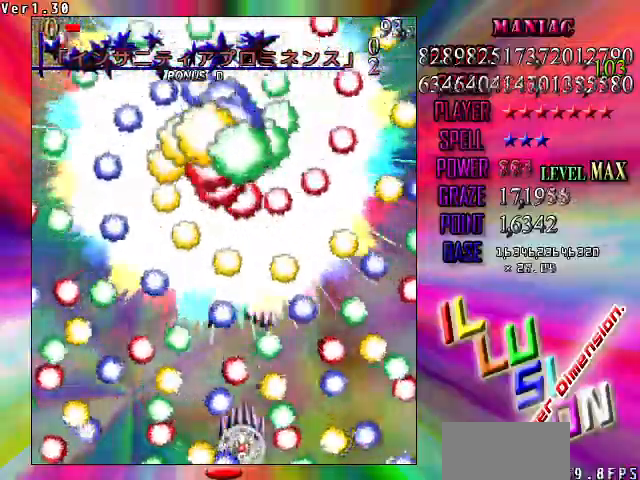
{"keys": ["right", "shift", "z"], "events": [[67, "left", "down"], [200, "left", "up"], [500, "right", "down"]]}
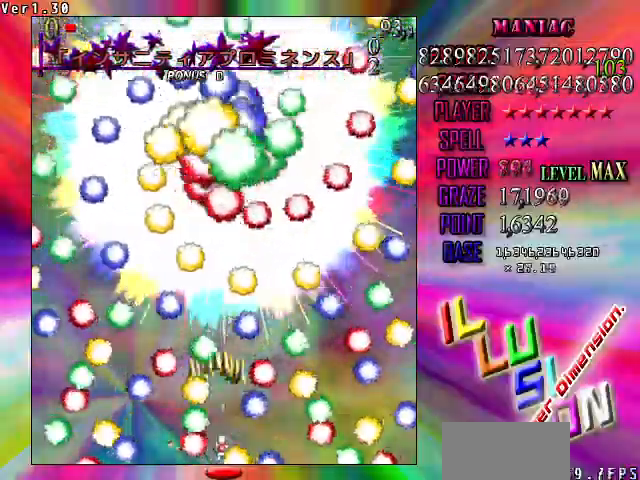
{"keys": ["left", "shift", "z"], "events": [[133, "right", "up"], [267, "left", "down"]]}
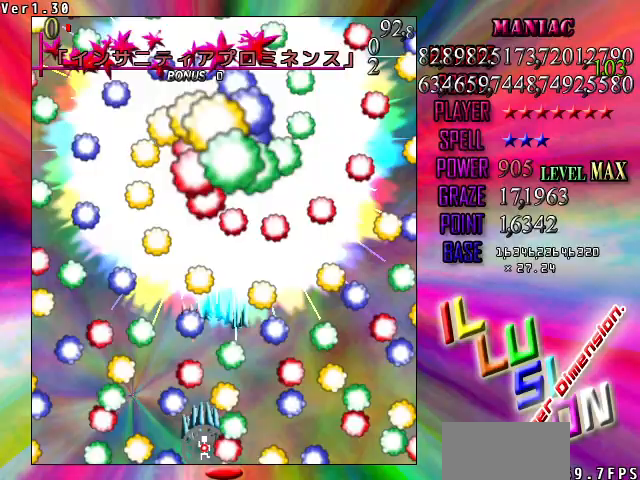
{"keys": ["shift", "z"], "events": [[33, "left", "up"], [100, "right", "down"], [267, "right", "up"]]}
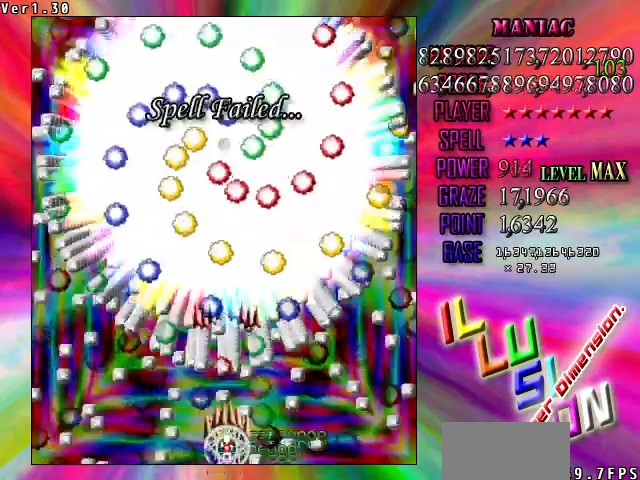
{"keys": ["right", "shift", "z"], "events": [[67, "left", "down"], [233, "left", "up"], [400, "right", "down"]]}
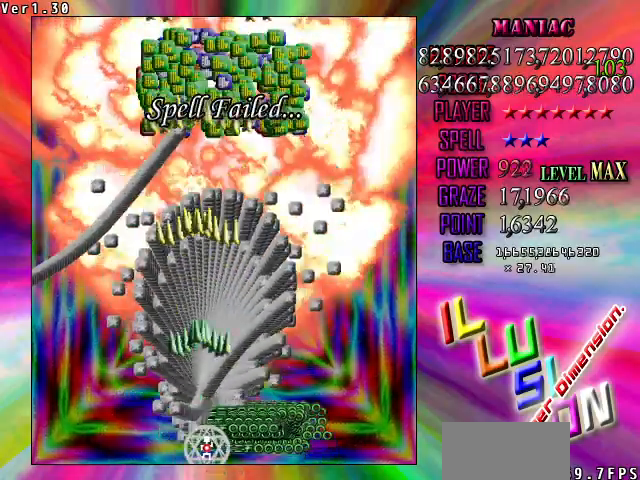
{"keys": ["right", "shift", "up", "z"], "events": [[200, "right", "up"], [267, "right", "down"], [300, "up", "down"]]}
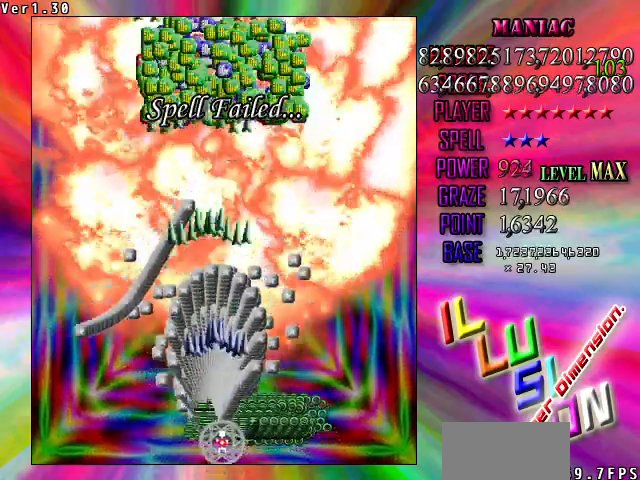
{"keys": ["shift", "up", "z"], "events": [[133, "right", "up"]]}
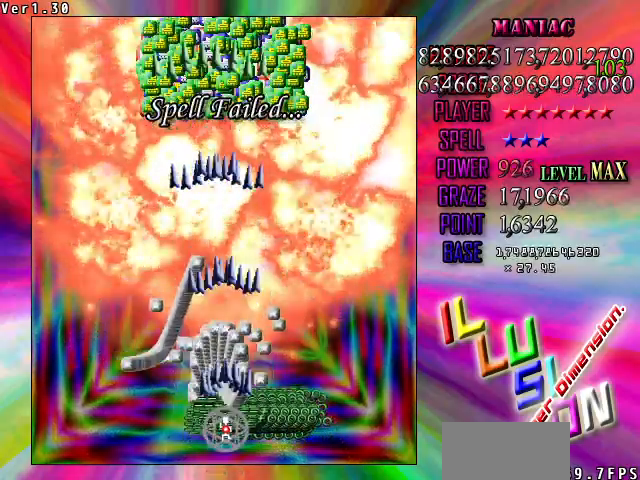
{"keys": ["down", "right", "shift", "z"], "events": [[67, "up", "up"], [100, "up", "down"], [167, "up", "up"], [333, "down", "down"], [333, "right", "down"]]}
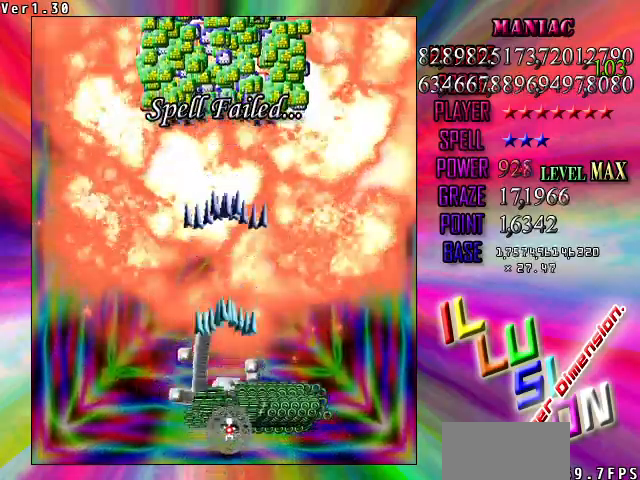
{"keys": ["shift", "up", "z"], "events": [[167, "down", "up"], [267, "right", "up"], [433, "up", "down"]]}
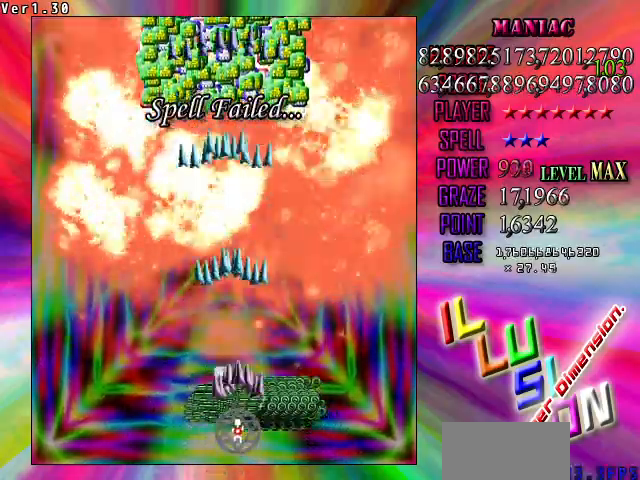
{"keys": ["shift", "z"], "events": [[100, "up", "up"], [267, "down", "down"], [433, "down", "up"]]}
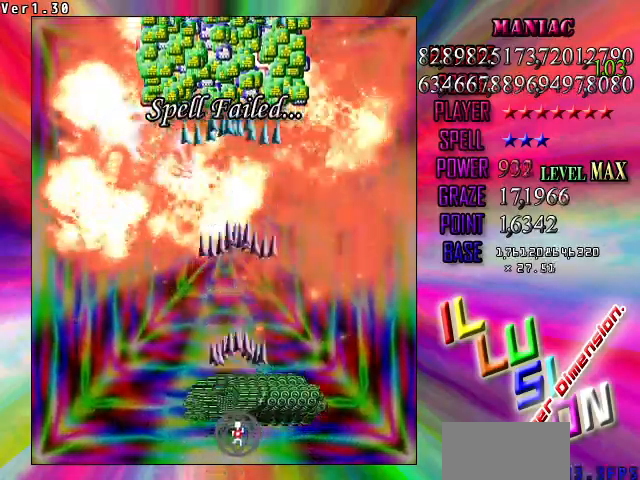
{"keys": ["z"], "events": [[300, "shift", "up"]]}
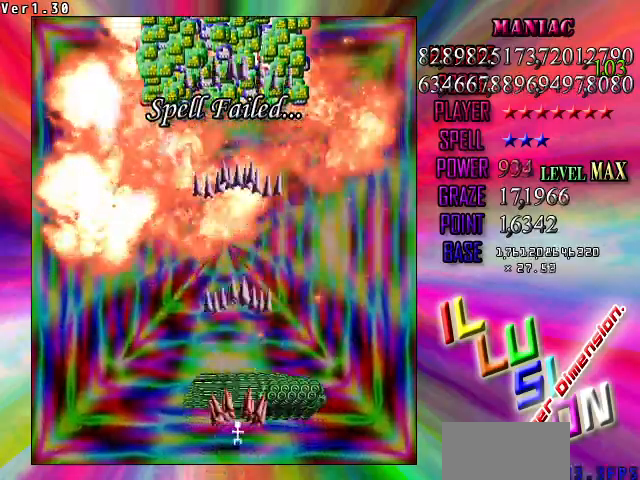
{"keys": ["z"], "events": []}
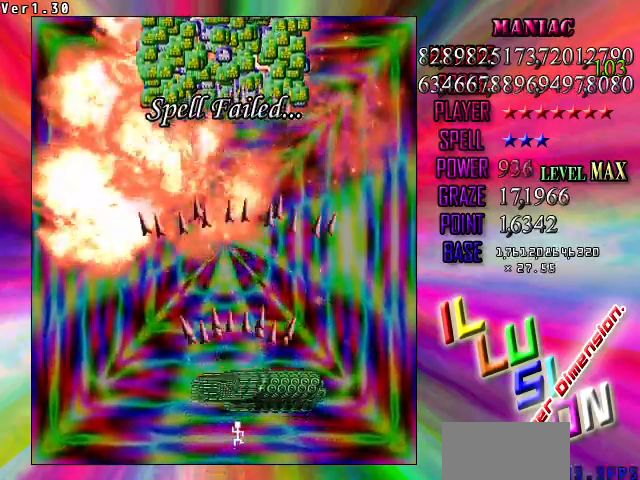
{"keys": ["z"], "events": []}
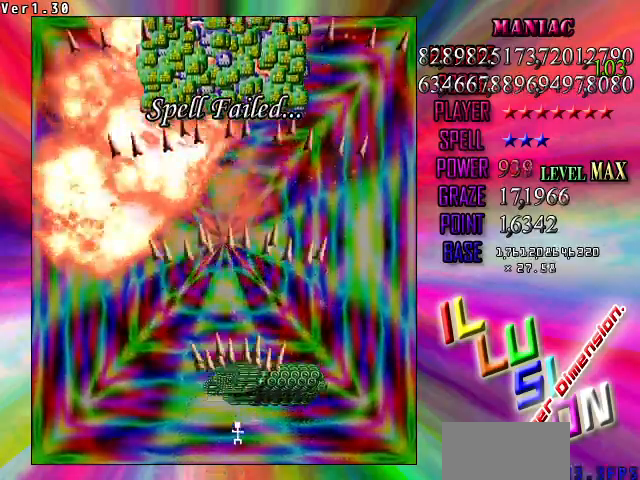
{"keys": ["z"], "events": [[233, "up", "down"], [333, "up", "up"]]}
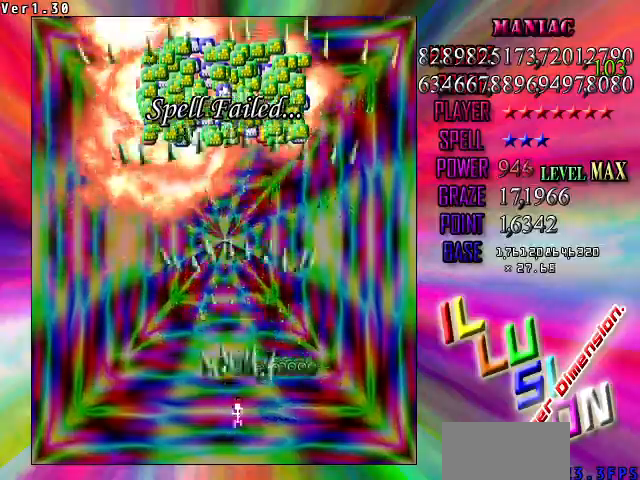
{"keys": ["z"], "events": [[300, "left", "down"], [333, "up", "down"], [433, "left", "up"], [500, "up", "up"]]}
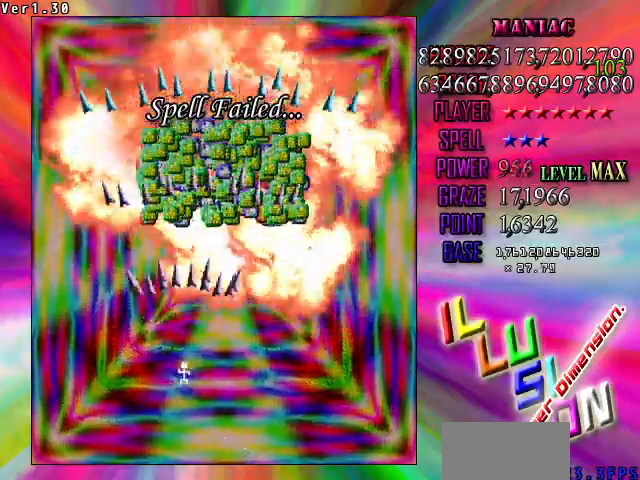
{"keys": ["up", "z"], "events": [[233, "up", "down"]]}
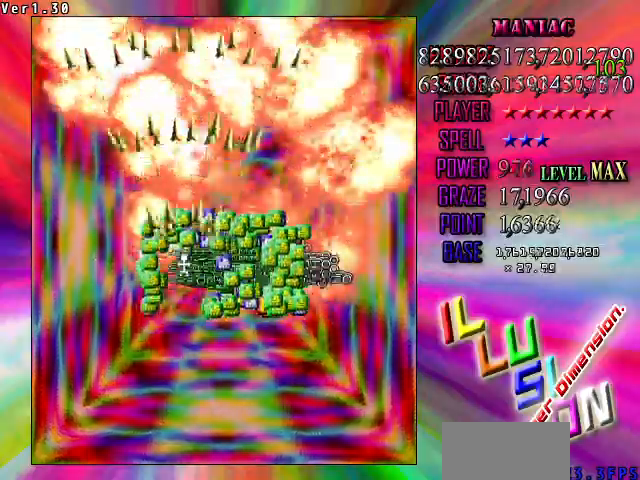
{"keys": ["down", "left", "shift", "z"], "events": [[67, "right", "down"], [67, "up", "up"], [133, "down", "down"], [367, "right", "up"], [367, "shift", "down"], [467, "left", "down"]]}
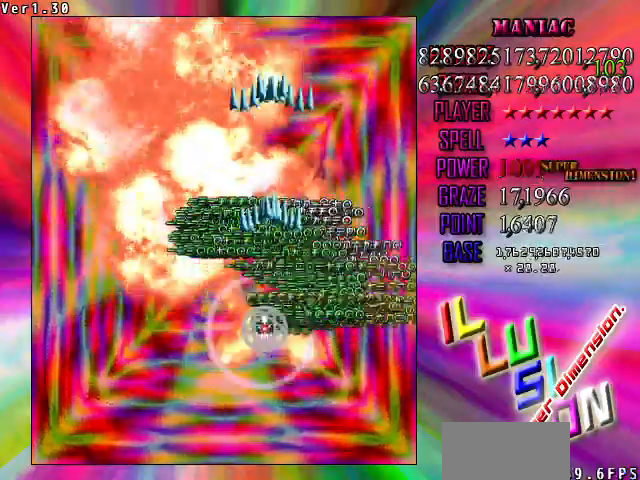
{"keys": ["right", "z"], "events": [[33, "shift", "up"], [300, "left", "up"], [333, "down", "up"], [500, "right", "down"]]}
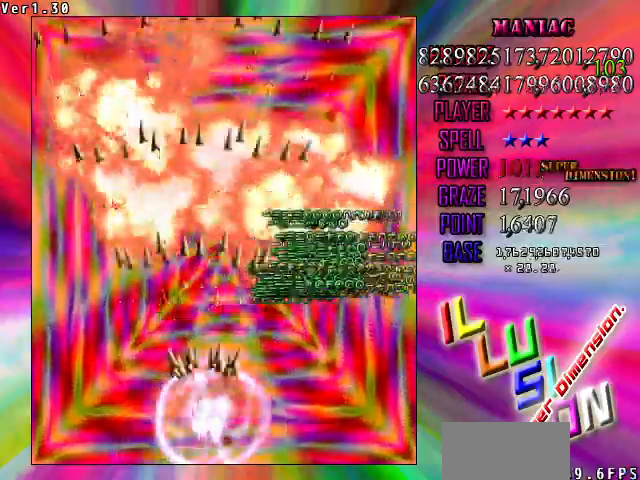
{"keys": ["z"], "events": [[67, "right", "up"]]}
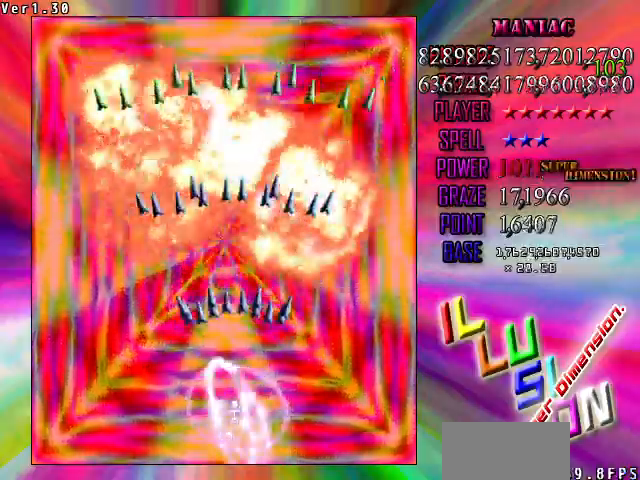
{"keys": ["z"], "events": []}
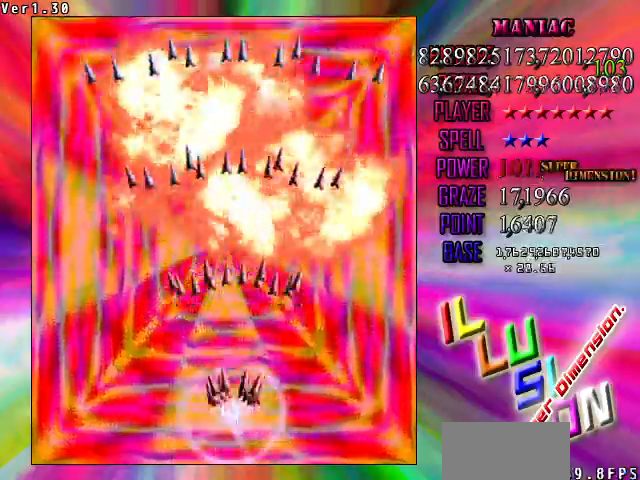
{"keys": ["z"], "events": []}
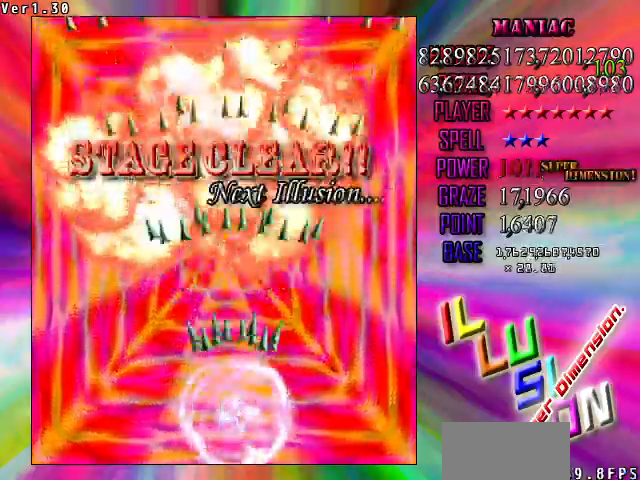
{"keys": ["z"], "events": []}